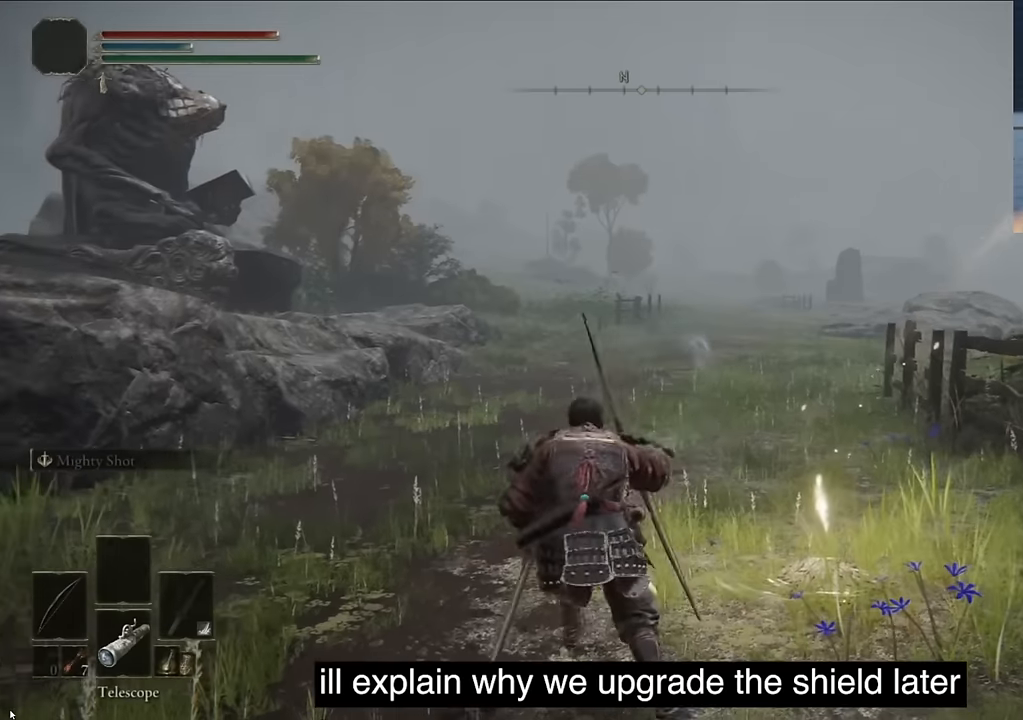
Gameplay with a controller (PlayStation layout); each line is a JSON object with the inputs held at the frame after it. "events" lists button and stick changes between this image and that frame as [ms after this image, input, new state], when the widget could be followed in between.
{"buttons": [], "left_stick": "center", "right_stick": "right", "events": [[267, "L1", "up"], [417, "right_stick", "right"]]}
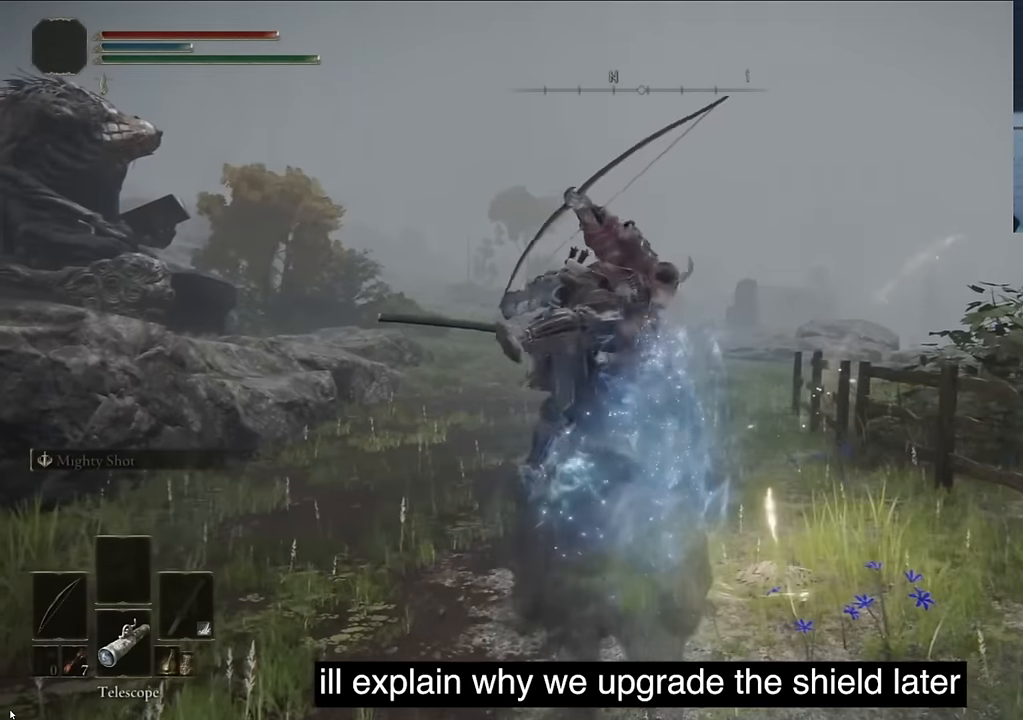
{"buttons": [], "left_stick": "center", "right_stick": "center", "events": [[34, "L1", "down"], [117, "right_stick", "center"], [217, "L1", "up"], [350, "DPAD_DOWN", "down"], [450, "DPAD_DOWN", "up"]]}
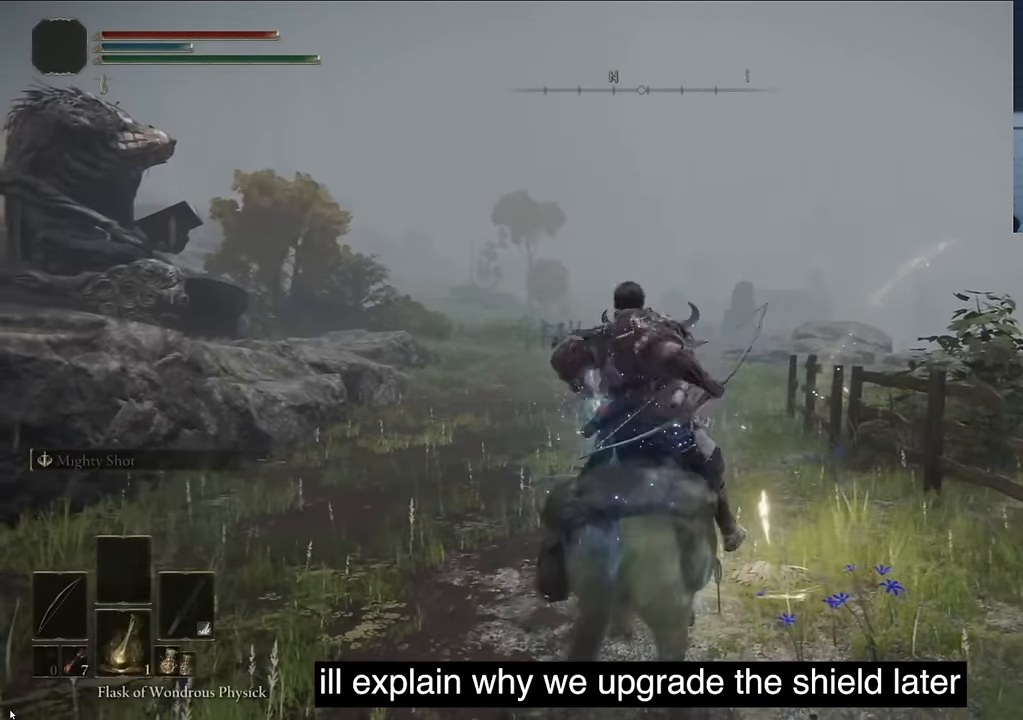
{"buttons": ["TRIANGLE"], "left_stick": "center", "right_stick": "center", "events": [[17, "DPAD_DOWN", "down"], [217, "DPAD_DOWN", "up"], [317, "TRIANGLE", "down"]]}
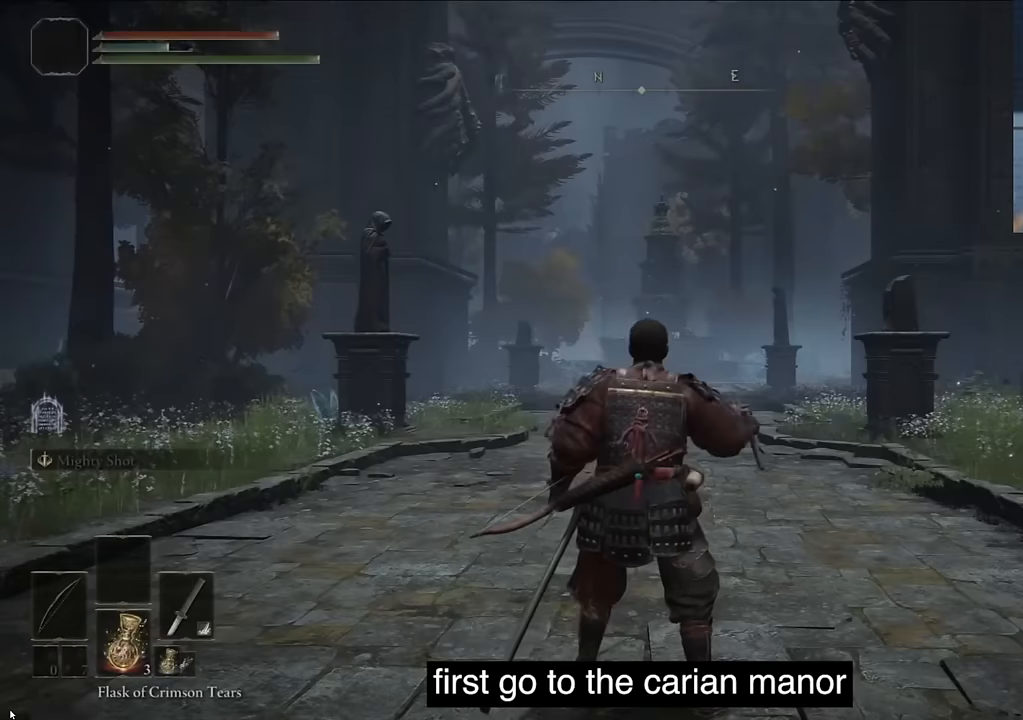
{"buttons": [], "left_stick": "center", "right_stick": "center", "events": [[17, "R1", "down"], [250, "R1", "up"], [317, "TRIANGLE", "up"]]}
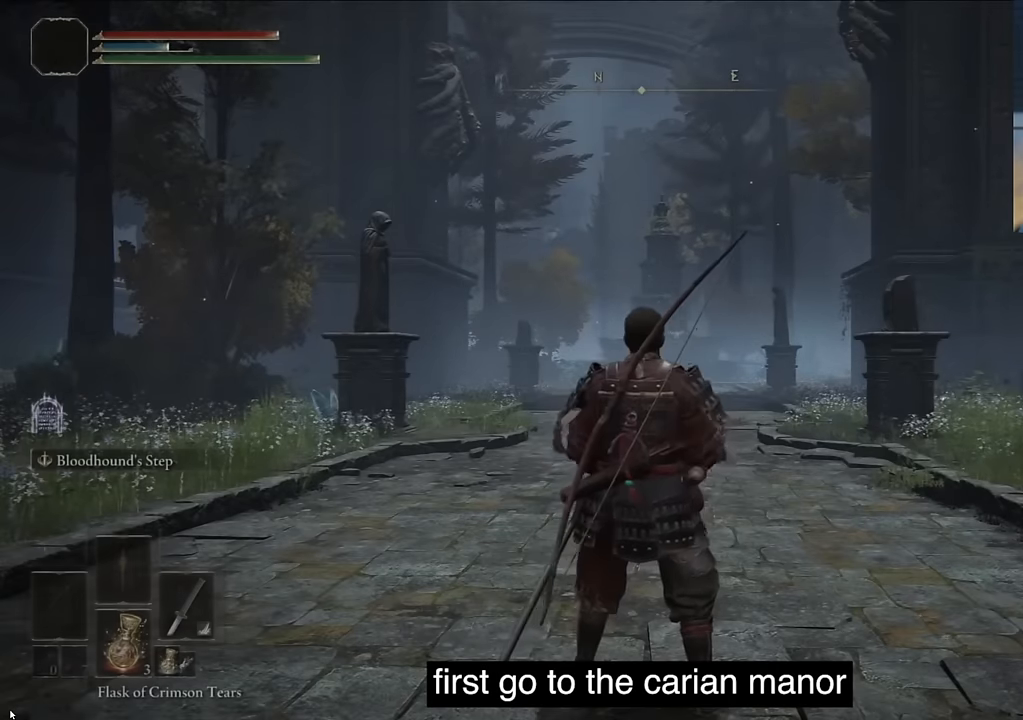
{"buttons": [], "left_stick": "center", "right_stick": "center", "events": [[50, "L2", "down"], [200, "right_stick", "down"], [250, "L2", "up"], [300, "right_stick", "center"]]}
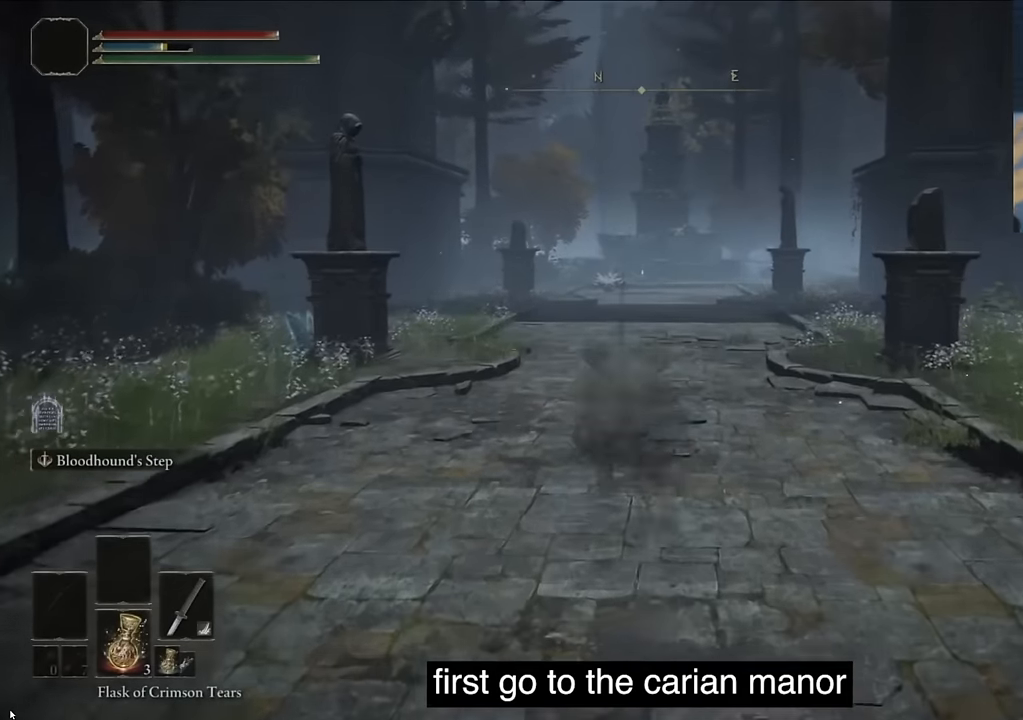
{"buttons": [], "left_stick": "center", "right_stick": "center", "events": [[217, "L2", "down"], [484, "L2", "up"]]}
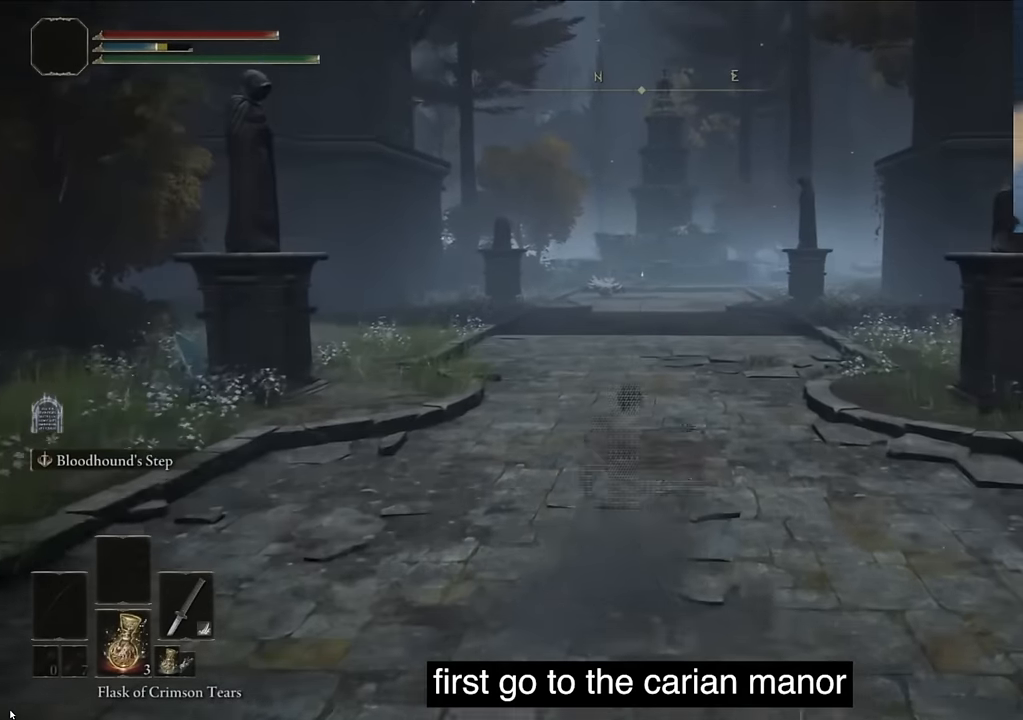
{"buttons": [], "left_stick": "center", "right_stick": "center", "events": []}
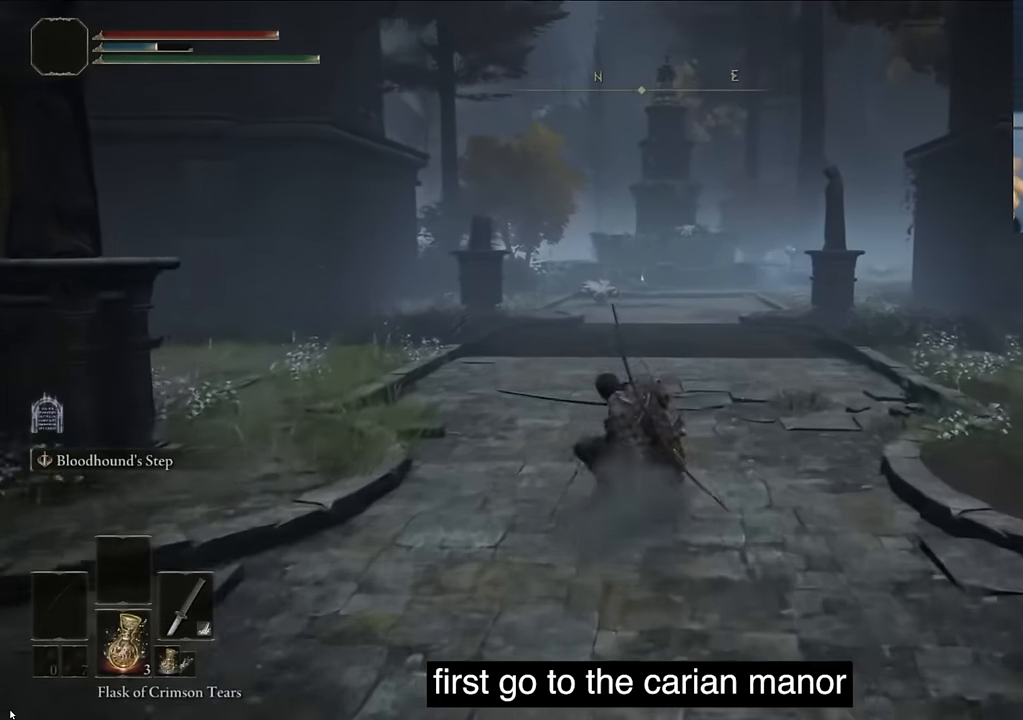
{"buttons": [], "left_stick": "center", "right_stick": "center", "events": [[17, "L2", "down"], [267, "L2", "up"]]}
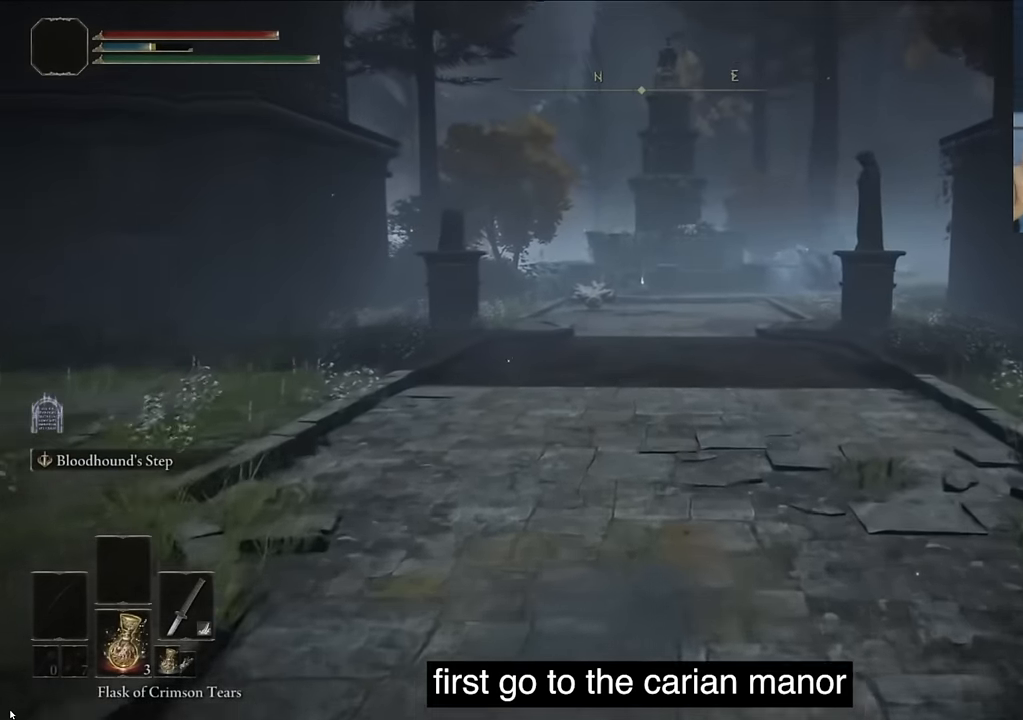
{"buttons": ["L2"], "left_stick": "center", "right_stick": "center", "events": [[384, "L2", "down"]]}
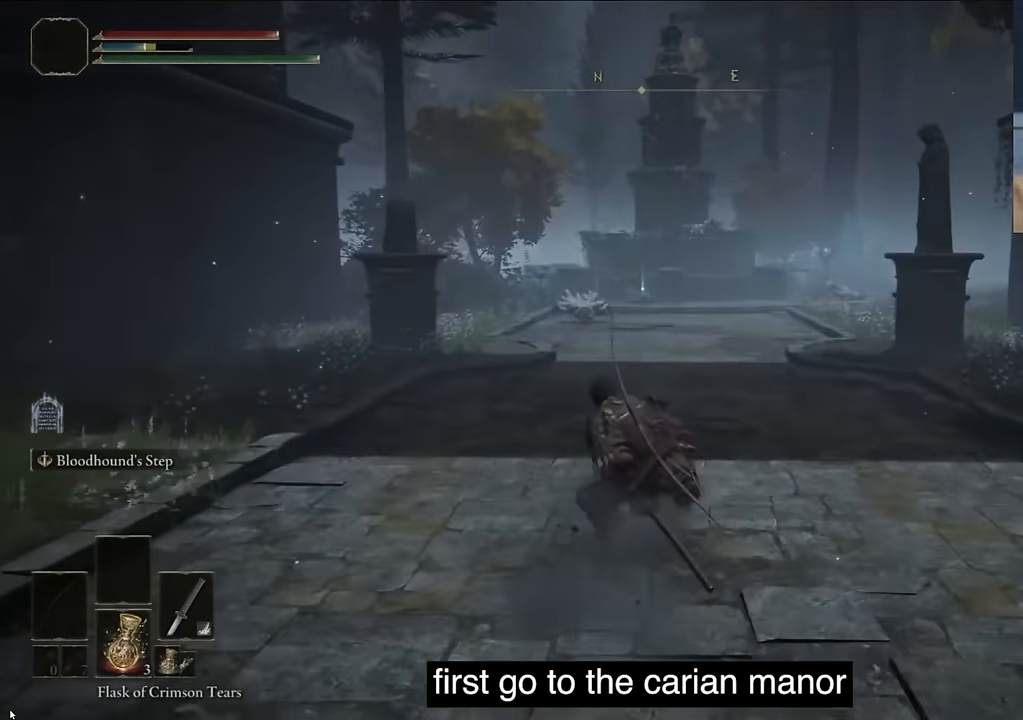
{"buttons": ["TRIANGLE"], "left_stick": "center", "right_stick": "center", "events": [[200, "L2", "up"], [200, "right_stick", "left"], [283, "TRIANGLE", "down"], [350, "TRIANGLE", "up"], [466, "TRIANGLE", "down"], [466, "right_stick", "center"]]}
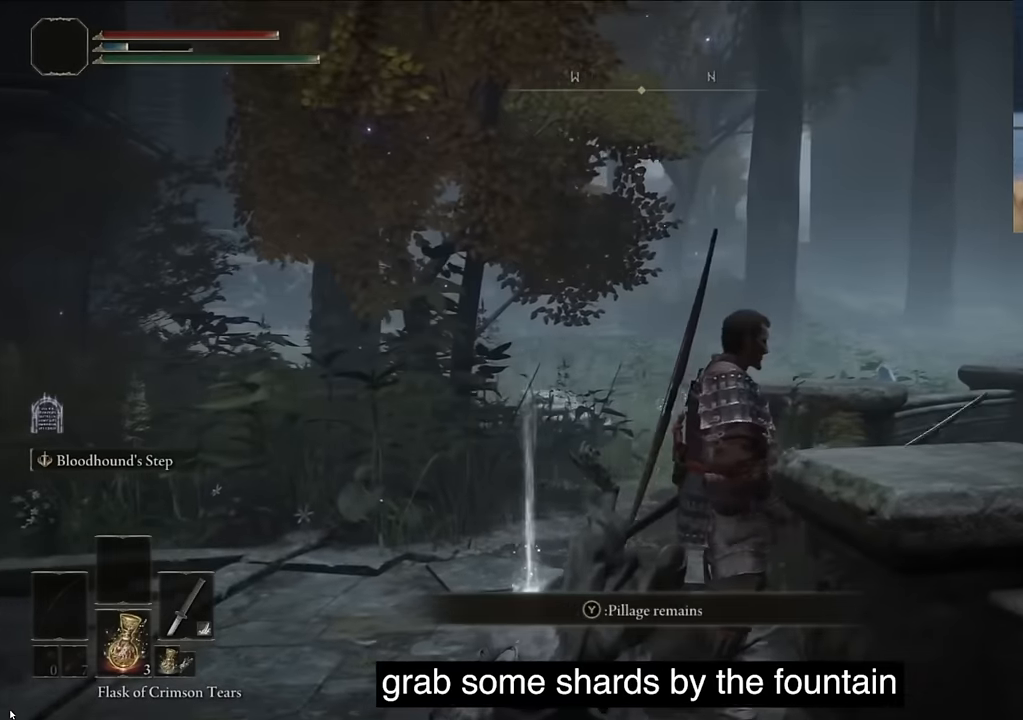
{"buttons": [], "left_stick": "center", "right_stick": "center", "events": [[33, "TRIANGLE", "up"], [133, "TRIANGLE", "down"], [250, "TRIANGLE", "up"], [366, "TRIANGLE", "down"], [483, "TRIANGLE", "up"]]}
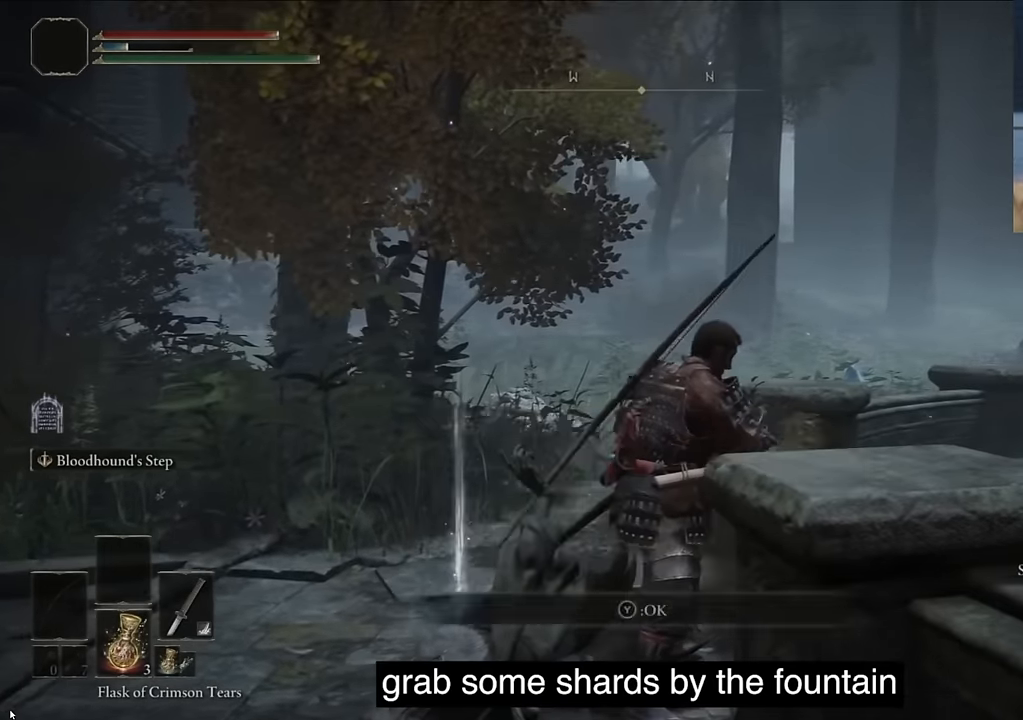
{"buttons": [], "left_stick": "center", "right_stick": "center", "events": [[66, "right_stick", "up-right"], [116, "TRIANGLE", "down"], [200, "TRIANGLE", "up"], [333, "right_stick", "center"], [400, "DPAD_RIGHT", "down"], [450, "DPAD_RIGHT", "up"]]}
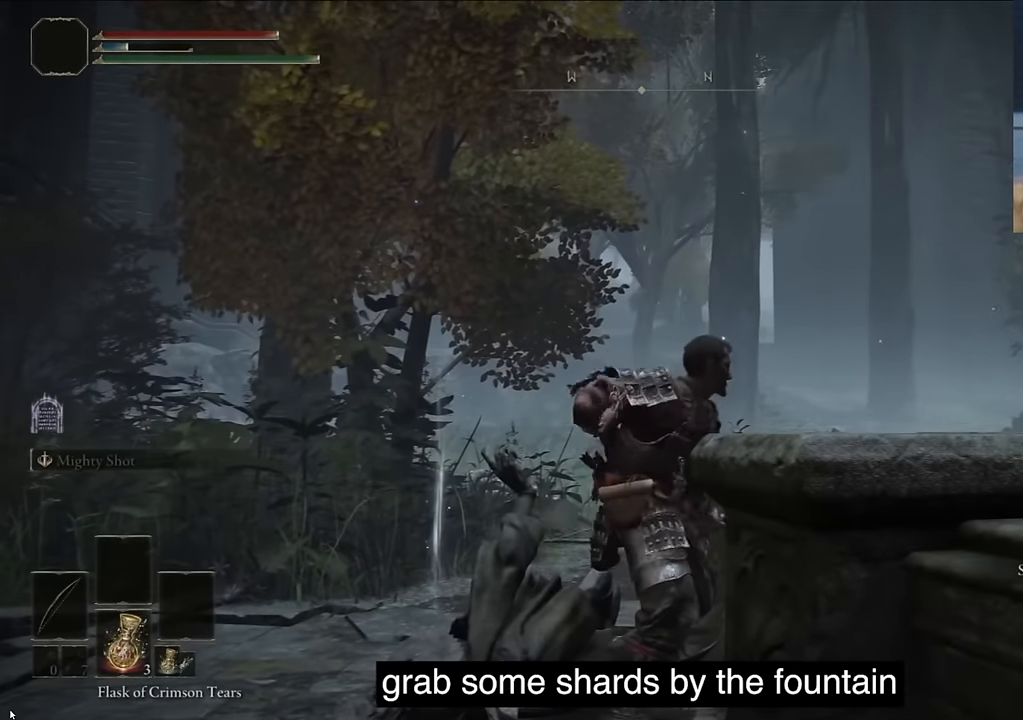
{"buttons": ["DPAD_RIGHT"], "left_stick": "center", "right_stick": "center", "events": [[150, "right_stick", "right"], [416, "right_stick", "center"], [433, "DPAD_RIGHT", "down"]]}
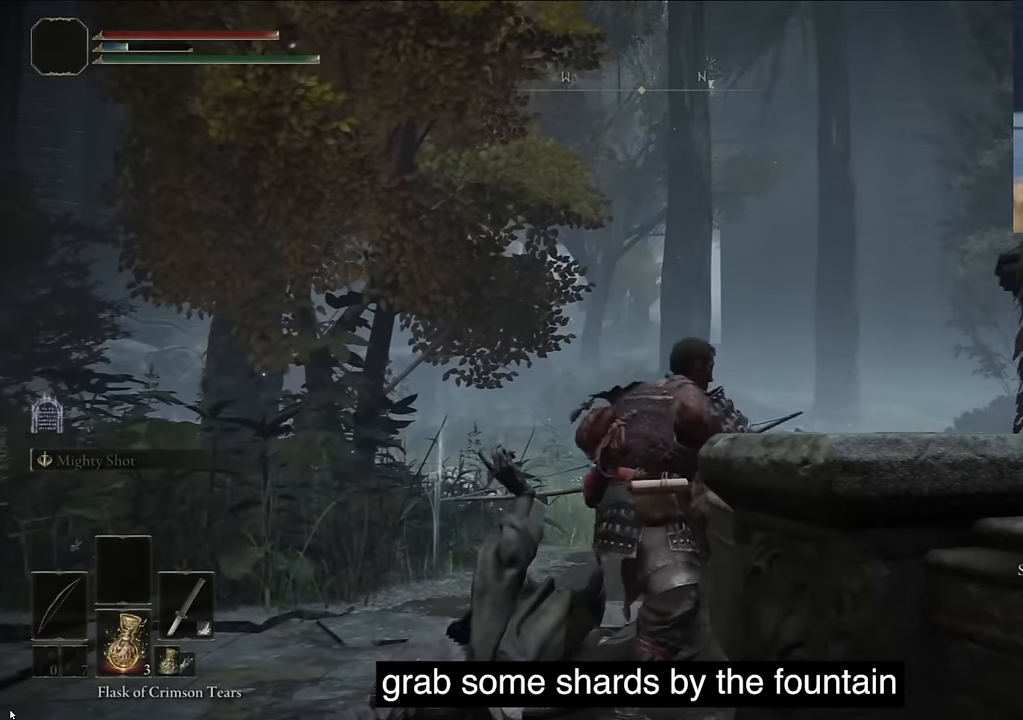
{"buttons": [], "left_stick": "center", "right_stick": "center", "events": [[33, "DPAD_RIGHT", "up"]]}
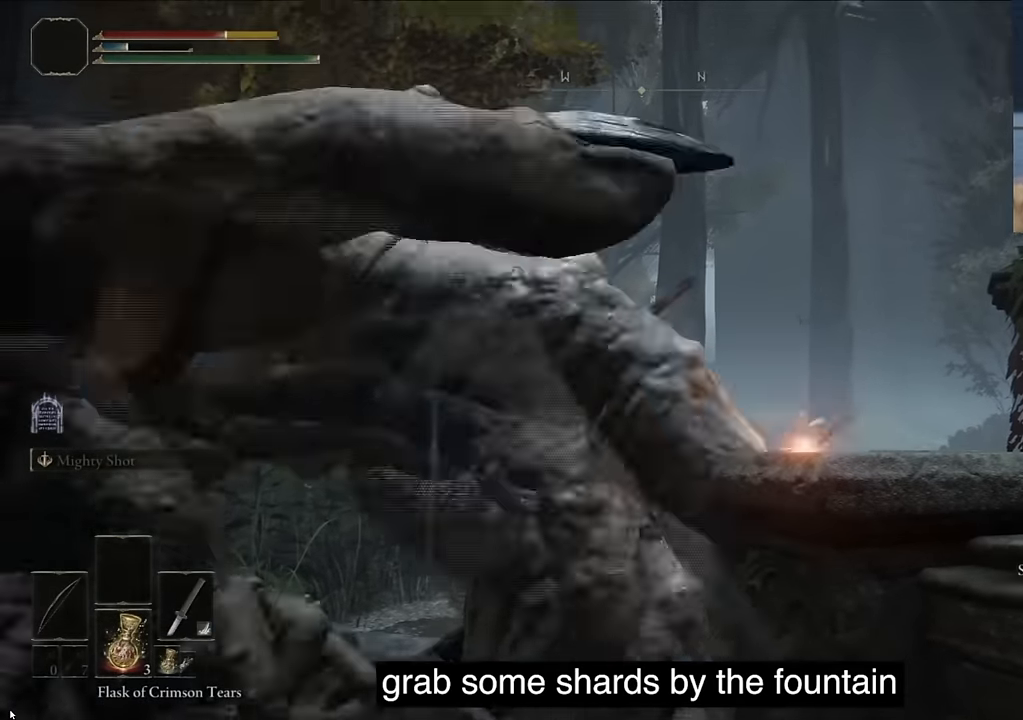
{"buttons": [], "left_stick": "center", "right_stick": "center", "events": []}
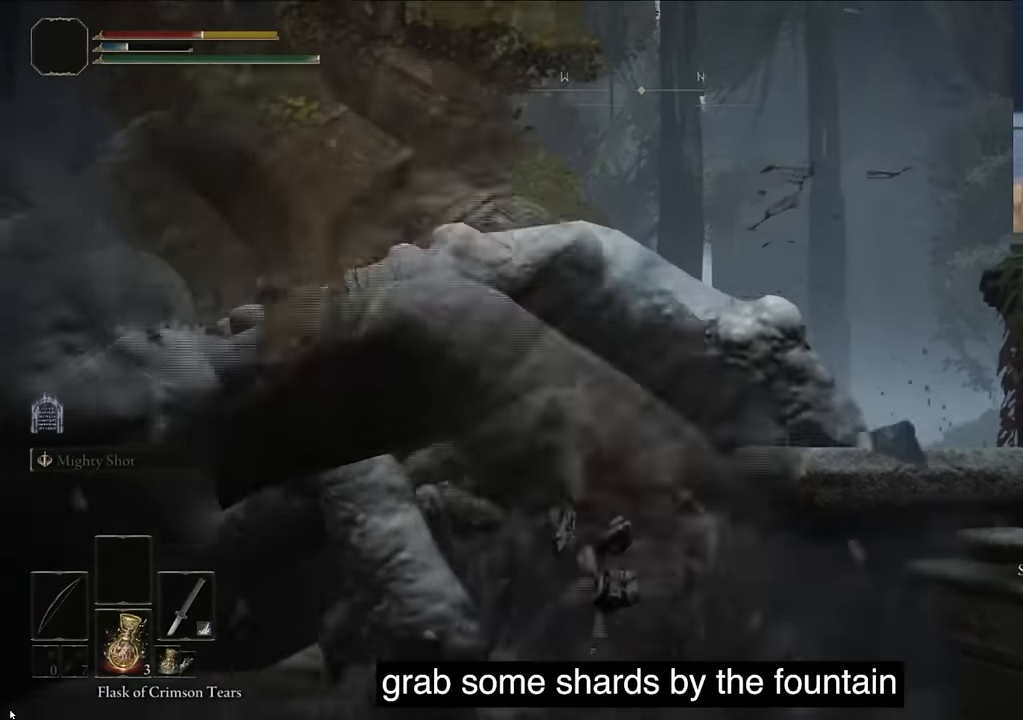
{"buttons": [], "left_stick": "center", "right_stick": "center", "events": [[133, "SQUARE", "down"], [316, "SQUARE", "up"]]}
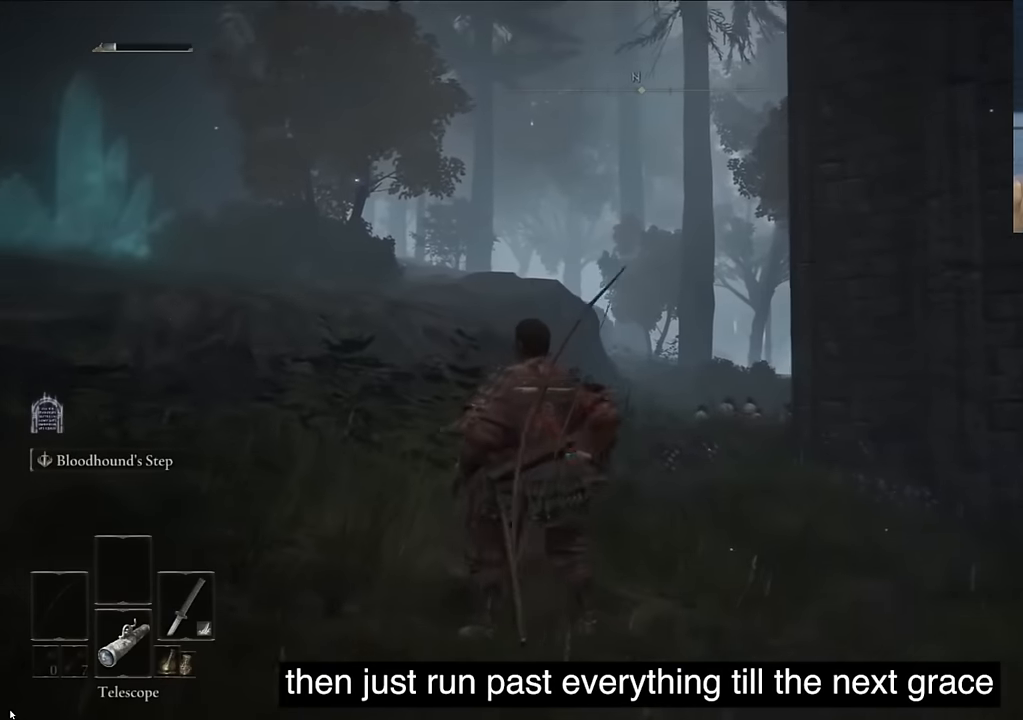
{"buttons": [], "left_stick": "center", "right_stick": "left", "events": [[350, "right_stick", "left"]]}
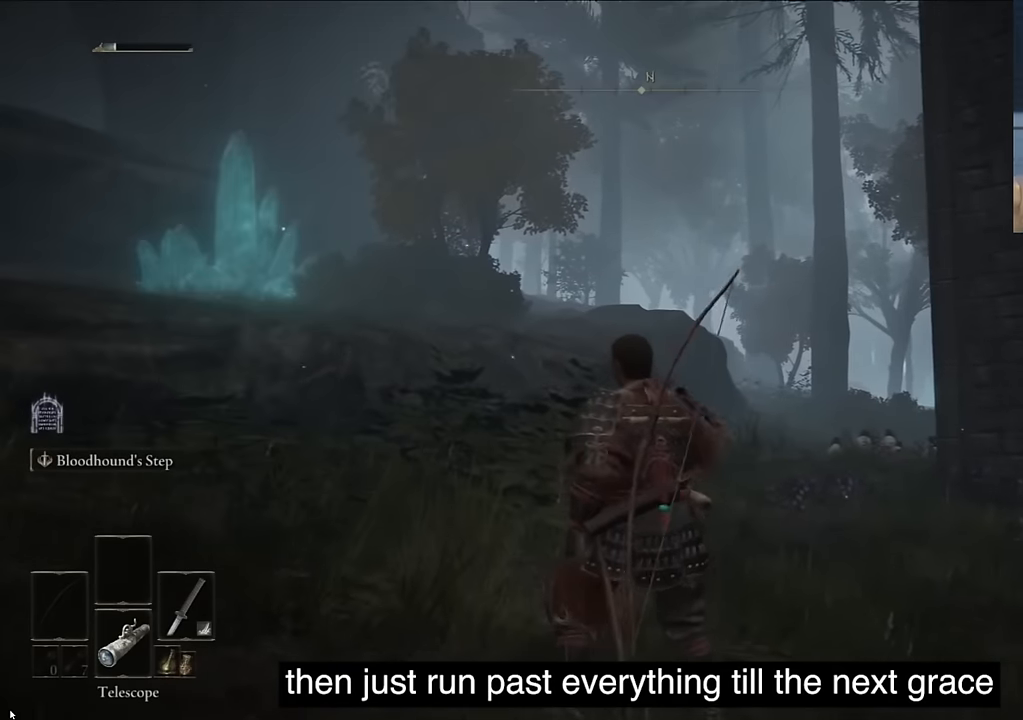
{"buttons": [], "left_stick": "center", "right_stick": "left", "events": [[16, "right_stick", "center"], [400, "right_stick", "left"]]}
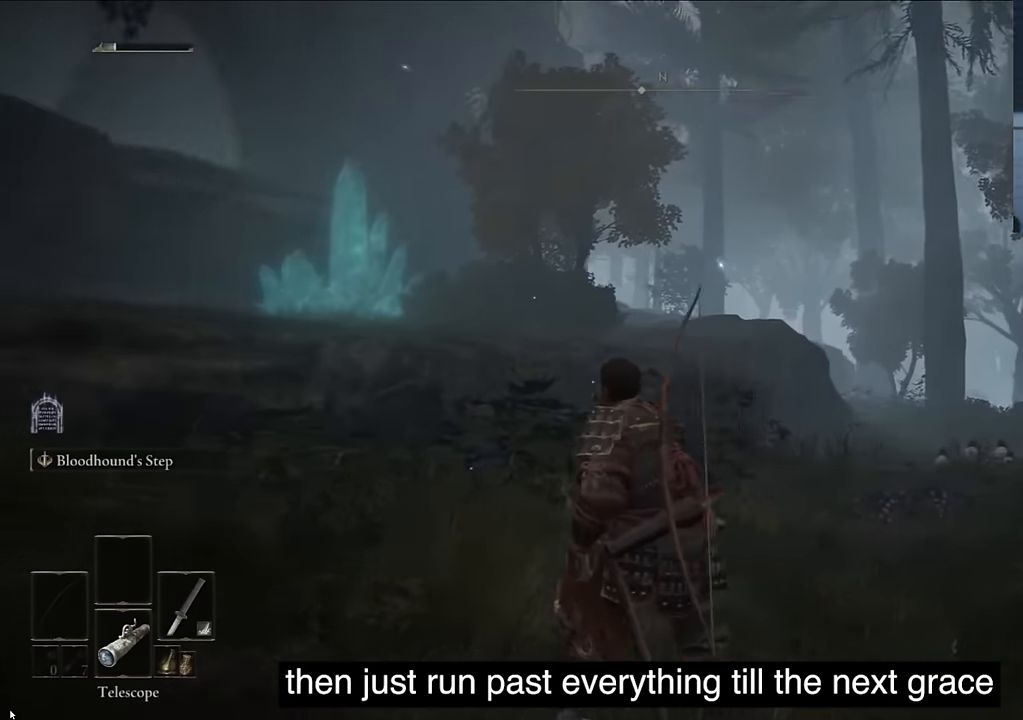
{"buttons": [], "left_stick": "center", "right_stick": "down-right", "events": [[66, "right_stick", "center"], [150, "right_stick", "down-right"]]}
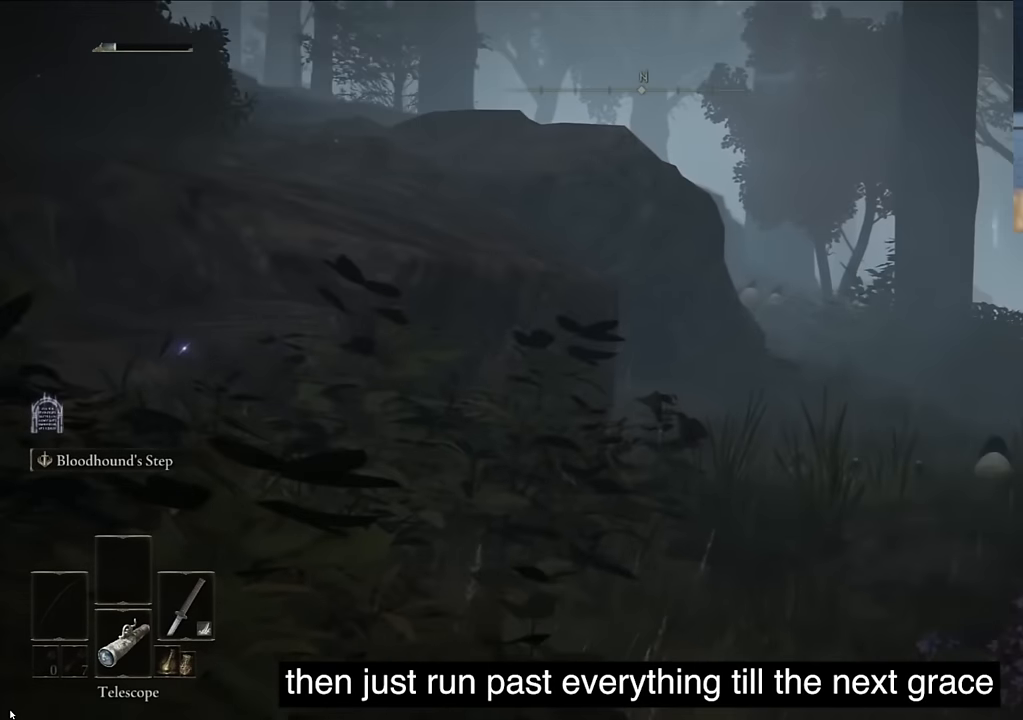
{"buttons": ["L2"], "left_stick": "center", "right_stick": "down", "events": [[133, "right_stick", "center"], [200, "SQUARE", "down"], [283, "SQUARE", "up"], [350, "right_stick", "down"], [450, "L2", "down"]]}
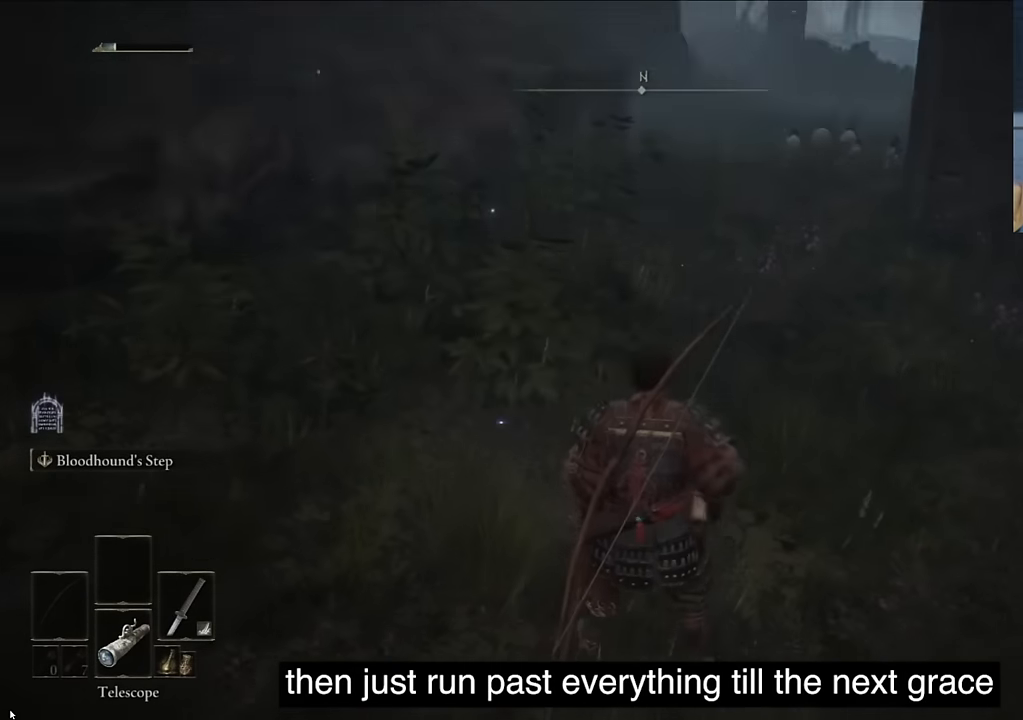
{"buttons": [], "left_stick": "center", "right_stick": "center", "events": [[200, "L2", "up"], [200, "right_stick", "center"]]}
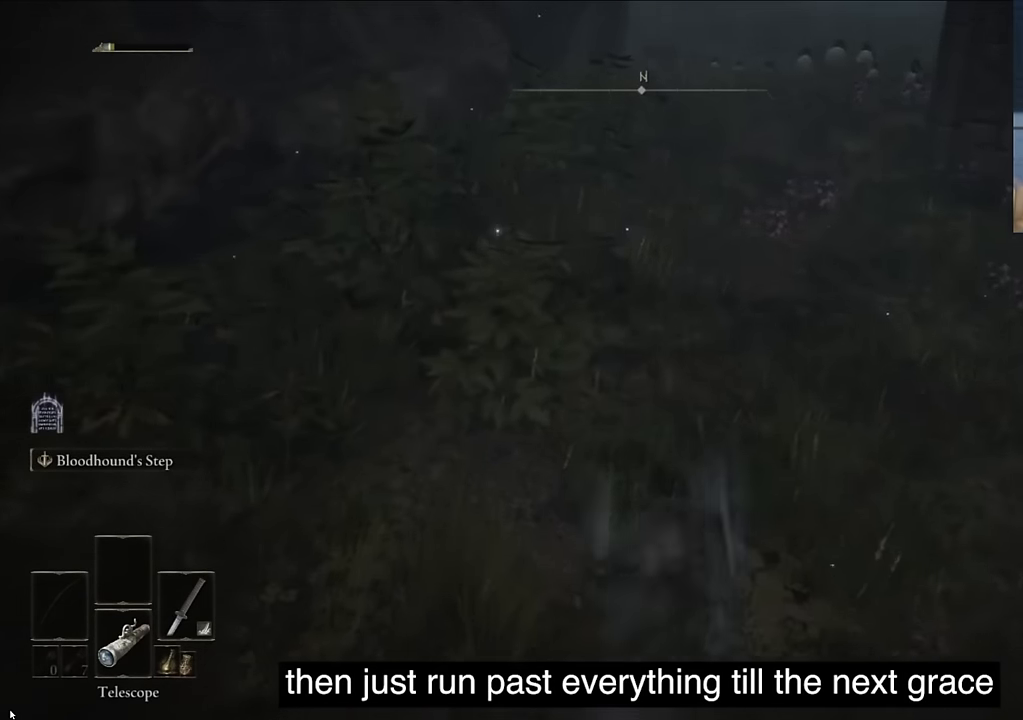
{"buttons": [], "left_stick": "center", "right_stick": "center", "events": []}
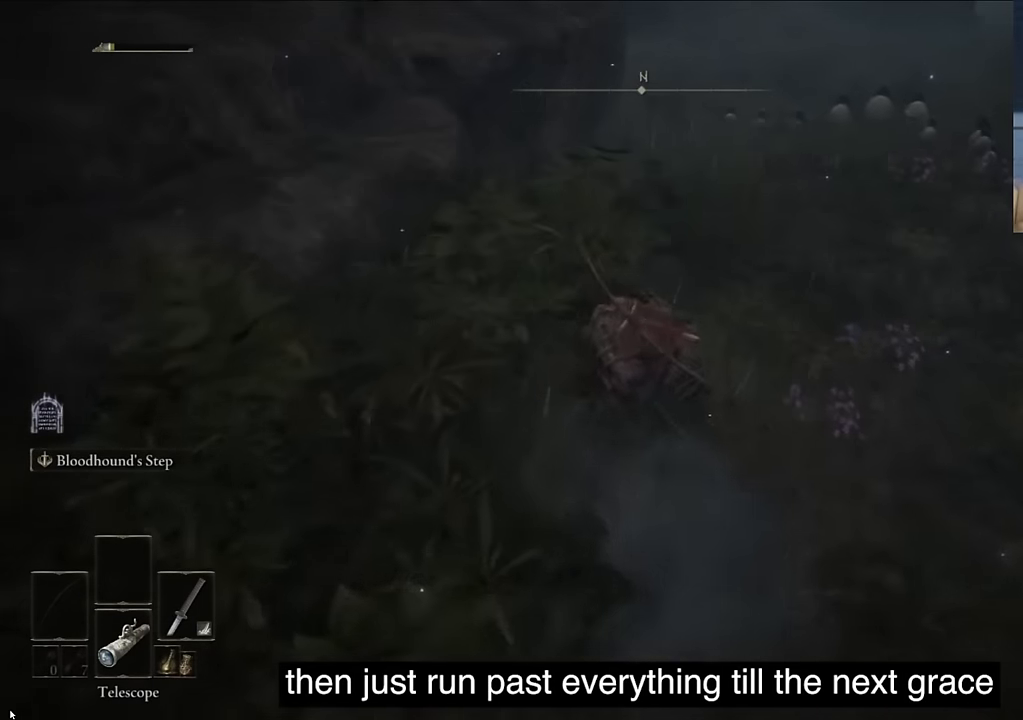
{"buttons": [], "left_stick": "center", "right_stick": "center", "events": [[16, "L2", "down"], [250, "L2", "up"]]}
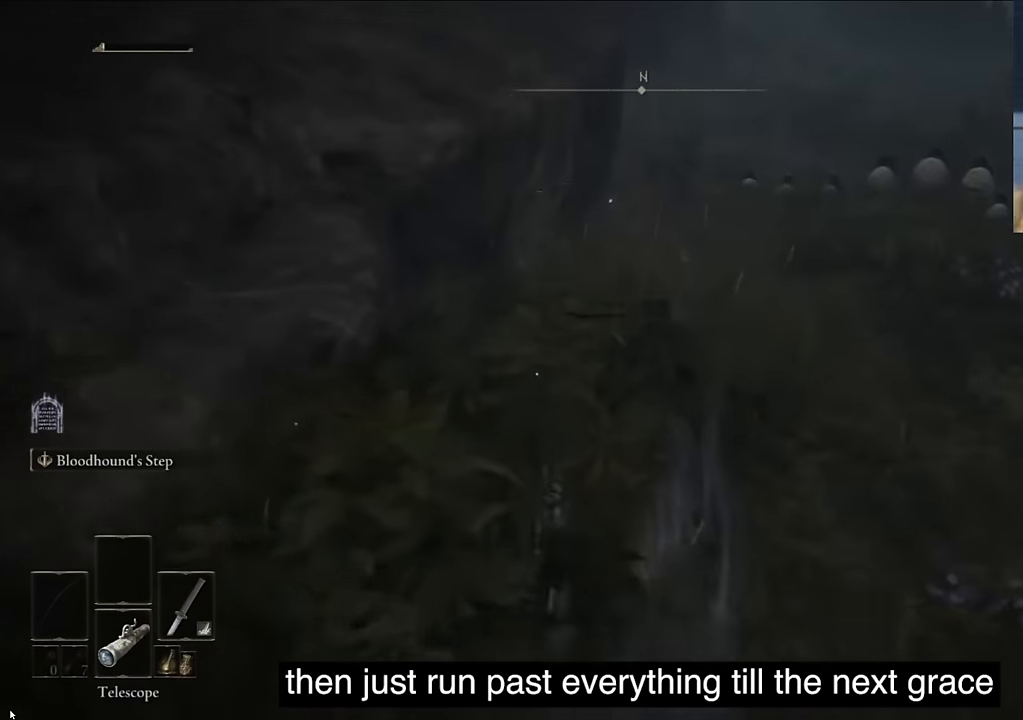
{"buttons": ["L2"], "left_stick": "center", "right_stick": "center", "events": [[283, "L2", "down"]]}
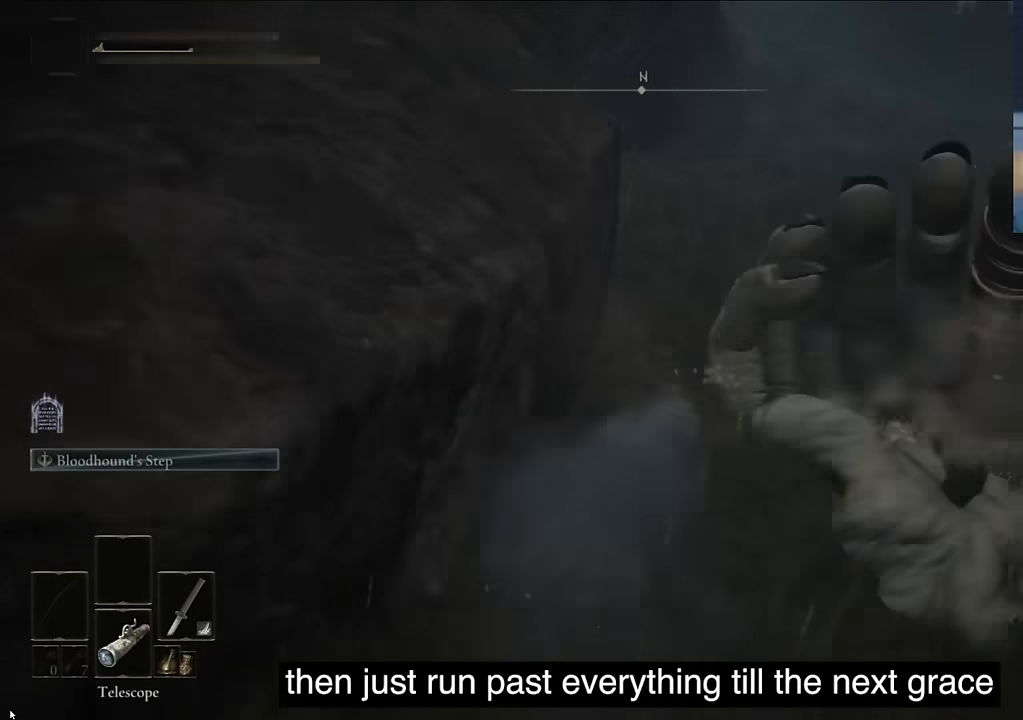
{"buttons": [], "left_stick": "center", "right_stick": "center", "events": [[50, "L2", "up"]]}
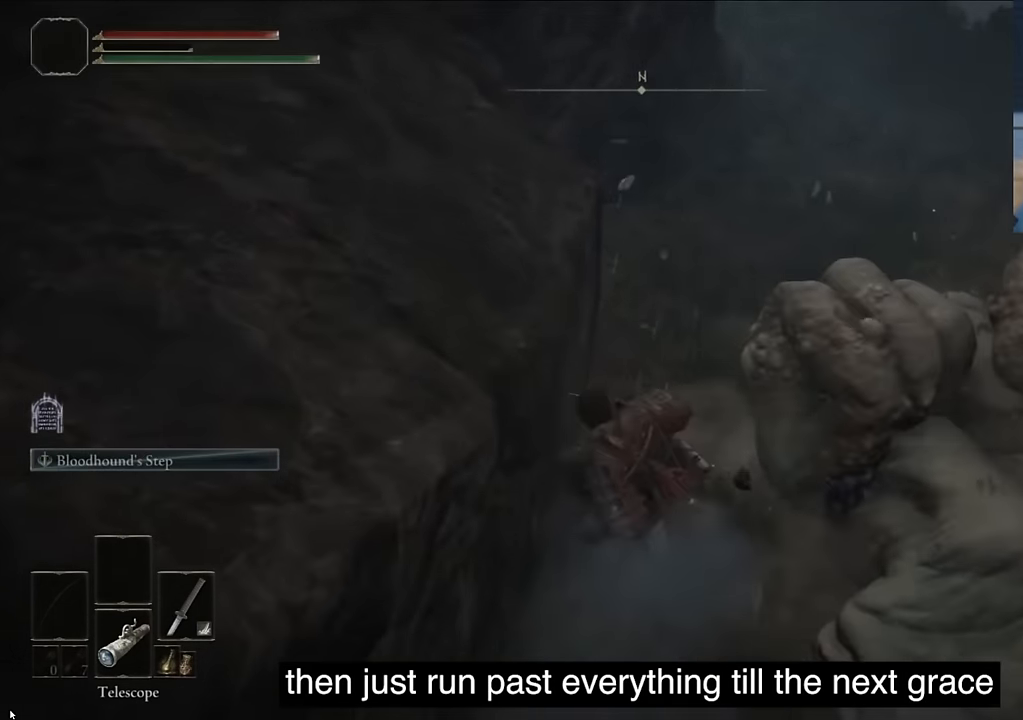
{"buttons": ["TRIANGLE"], "left_stick": "center", "right_stick": "center", "events": [[233, "TRIANGLE", "down"], [350, "TRIANGLE", "up"], [483, "TRIANGLE", "down"]]}
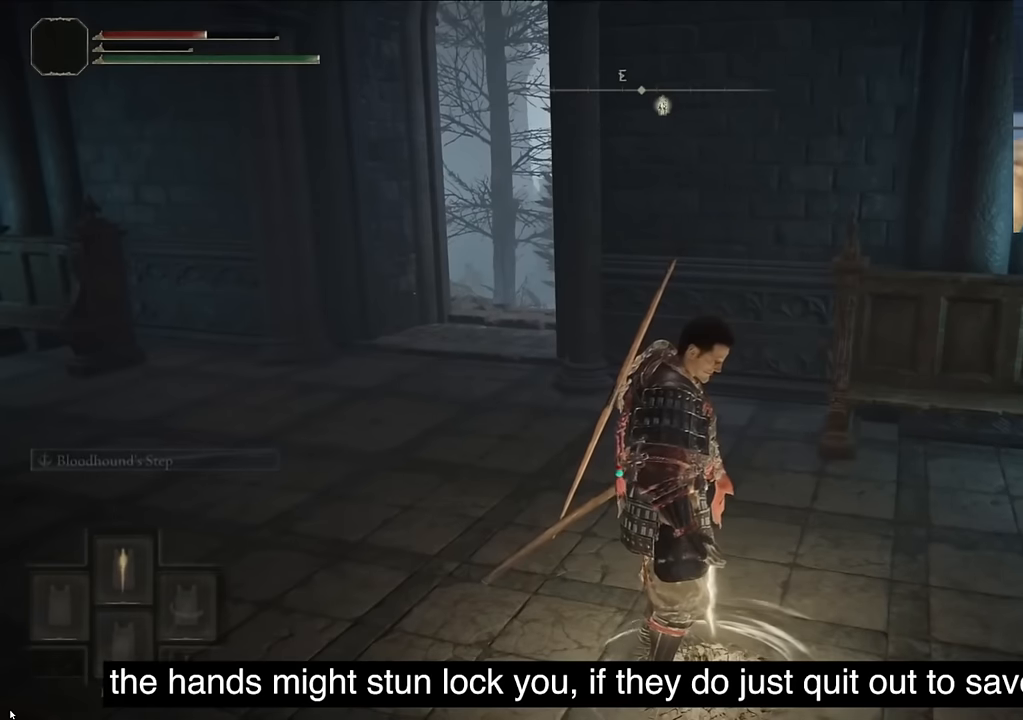
{"buttons": [], "left_stick": "center", "right_stick": "center", "events": [[116, "TRIANGLE", "up"], [266, "TRIANGLE", "down"], [450, "TRIANGLE", "up"]]}
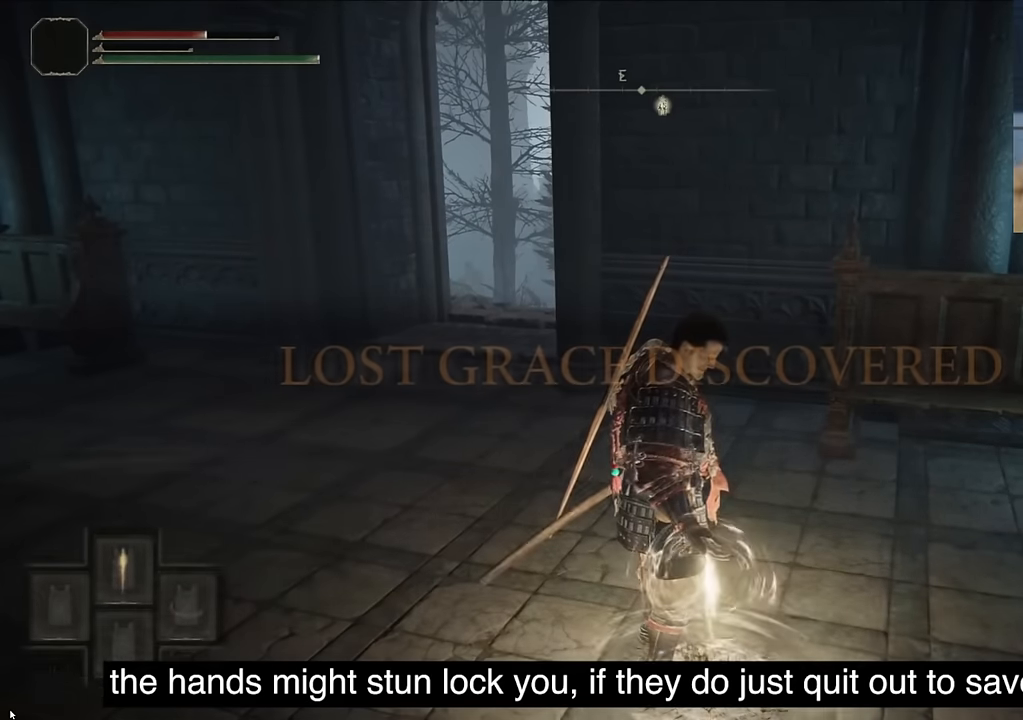
{"buttons": [], "left_stick": "center", "right_stick": "center", "events": [[183, "TRIANGLE", "down"], [433, "TRIANGLE", "up"]]}